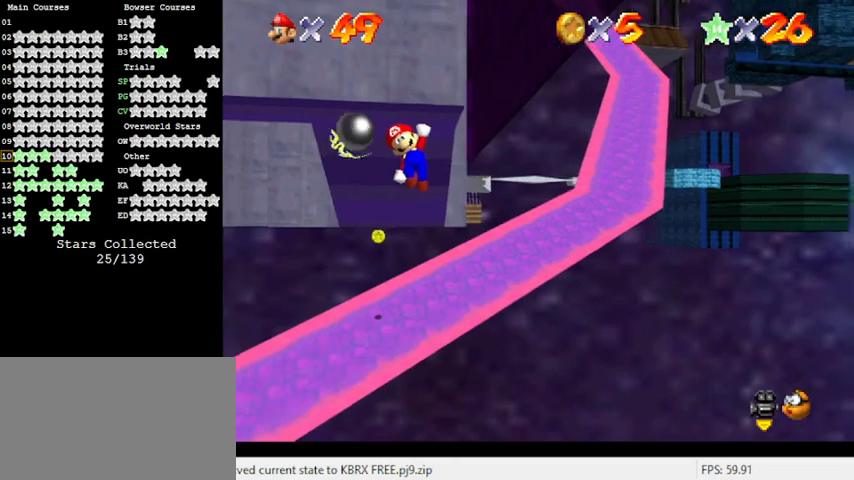
Gameplay with keyboard; each line is a JSON object with the keys held at the frame after it. "events" lists presses ("down") and releases ("up") of "a", "c", "ctrl", "d", "down", "left", "return", "right", "s", "shift", "up", "w", "x" and "y" between this image and that frame as [ms after this image, input, new state], when the widget could be followed in between. No other keys are recorded. Mouse input is not recorded.
{"keys": ["shift"], "events": []}
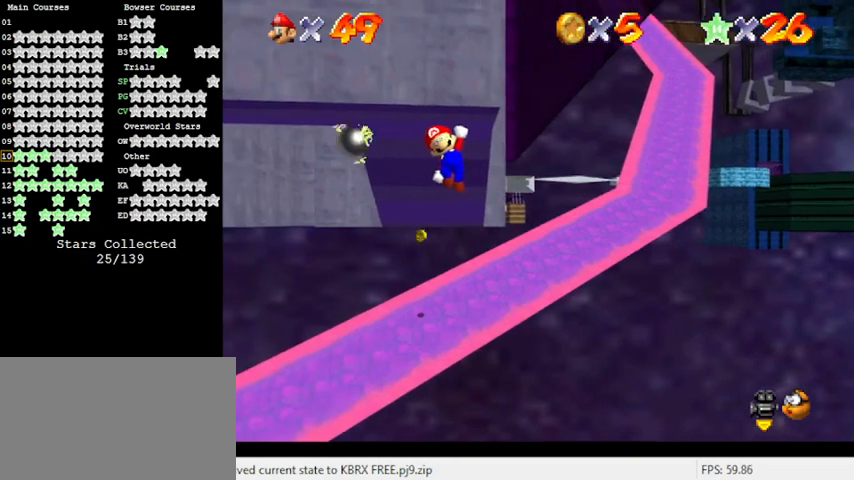
{"keys": ["shift"], "events": []}
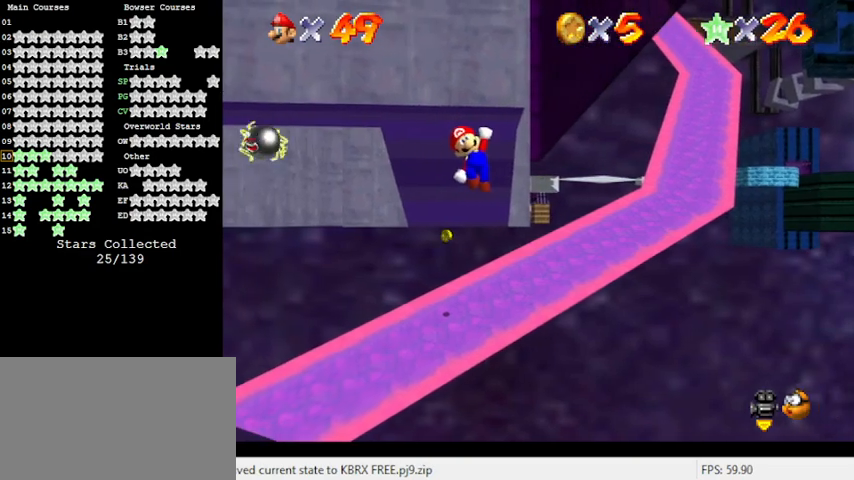
{"keys": ["shift"], "events": []}
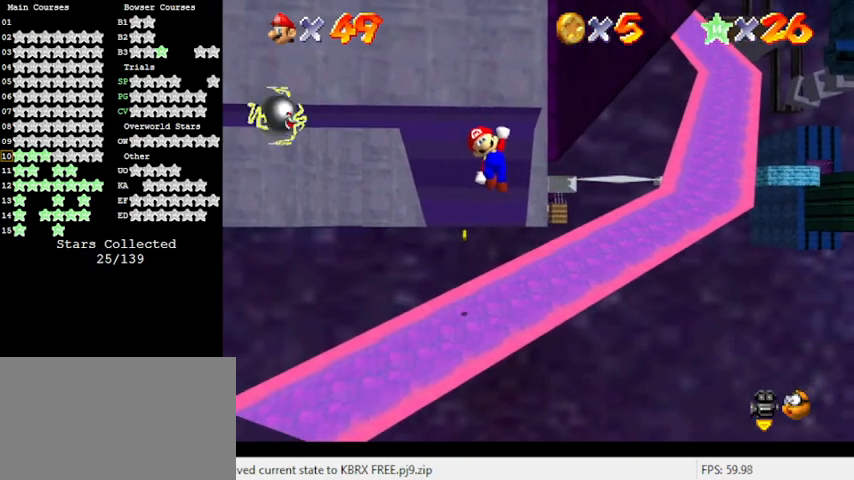
{"keys": ["shift"], "events": []}
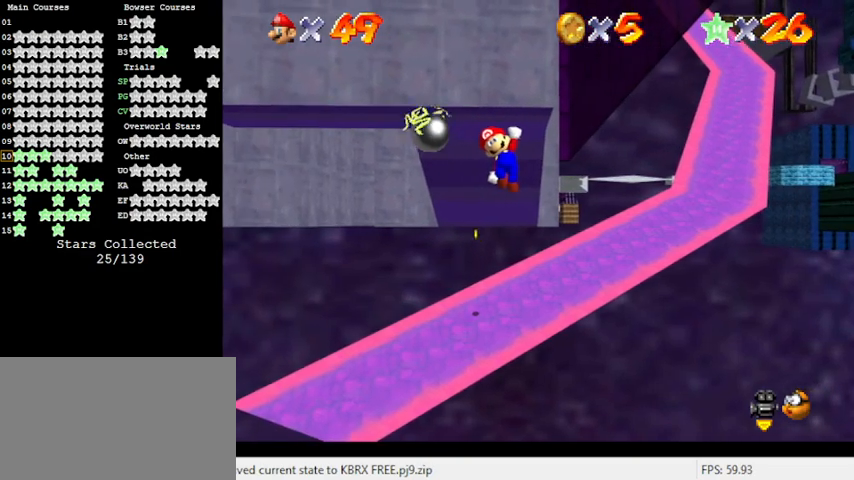
{"keys": ["left", "shift"], "events": [[267, "left", "down"]]}
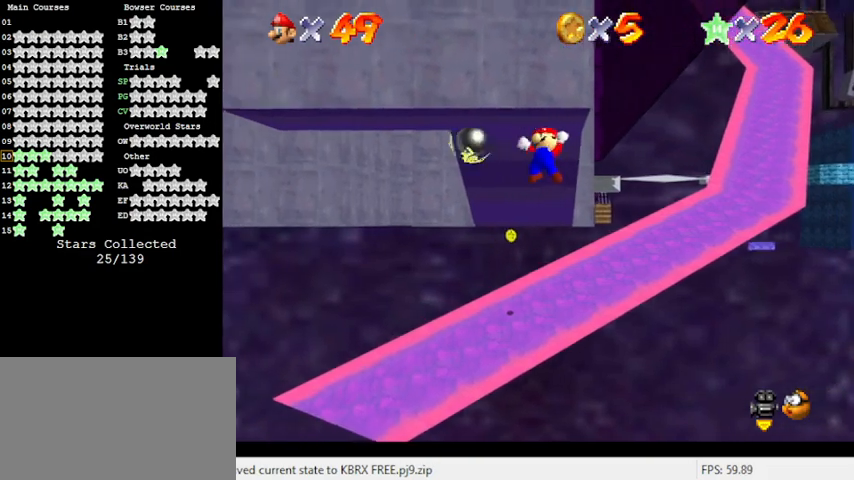
{"keys": ["left", "shift"], "events": []}
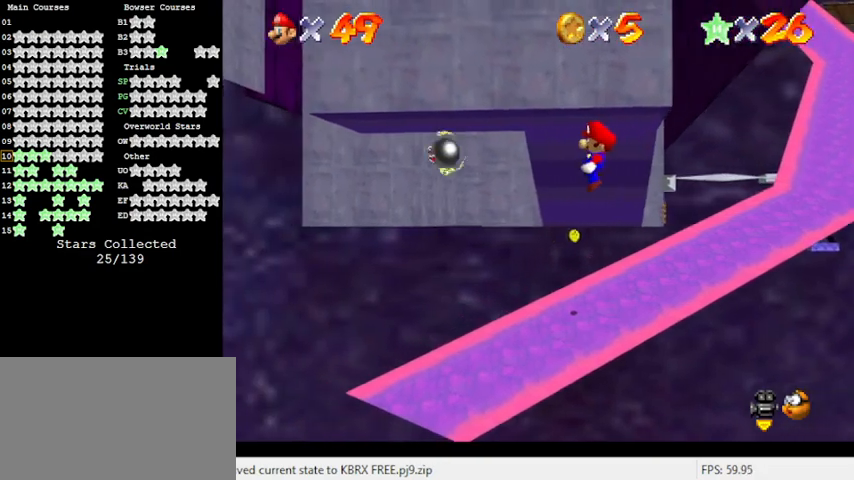
{"keys": ["left", "shift"], "events": []}
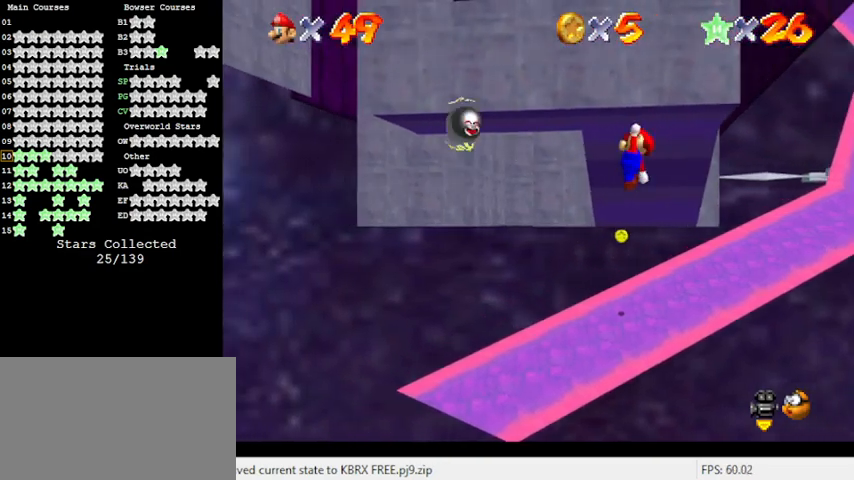
{"keys": ["left", "shift"], "events": []}
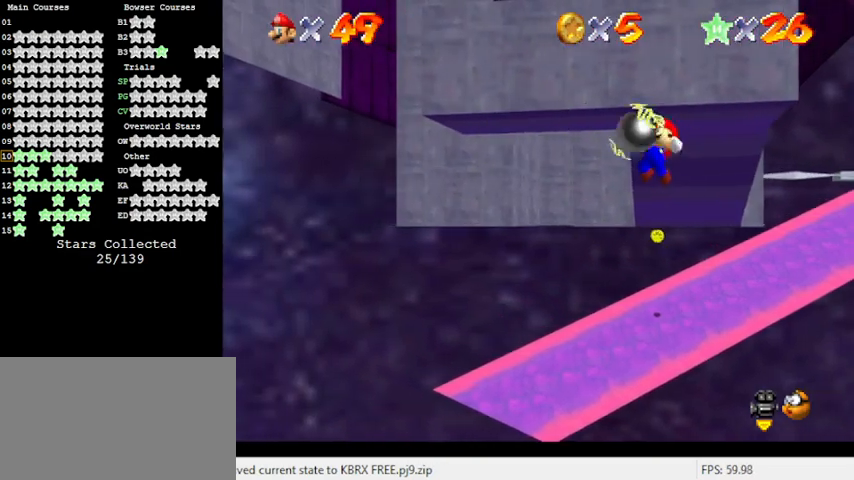
{"keys": ["shift"], "events": [[67, "left", "up"]]}
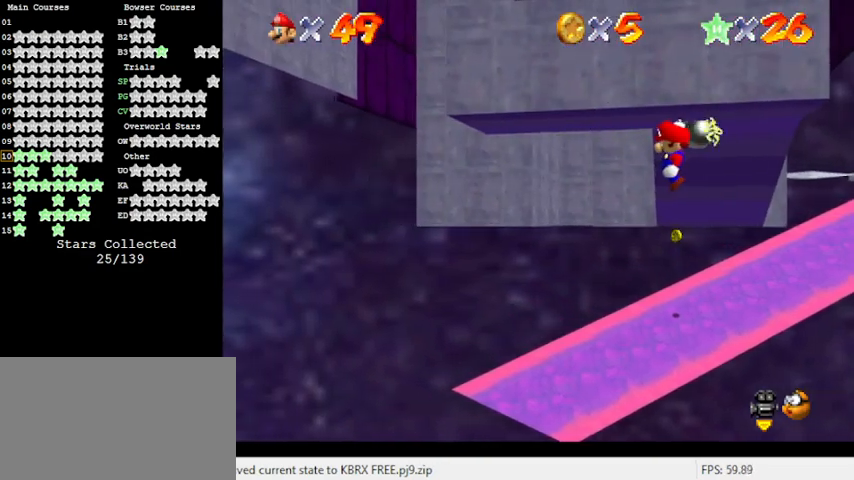
{"keys": ["shift"], "events": [[300, "left", "down"], [500, "left", "up"]]}
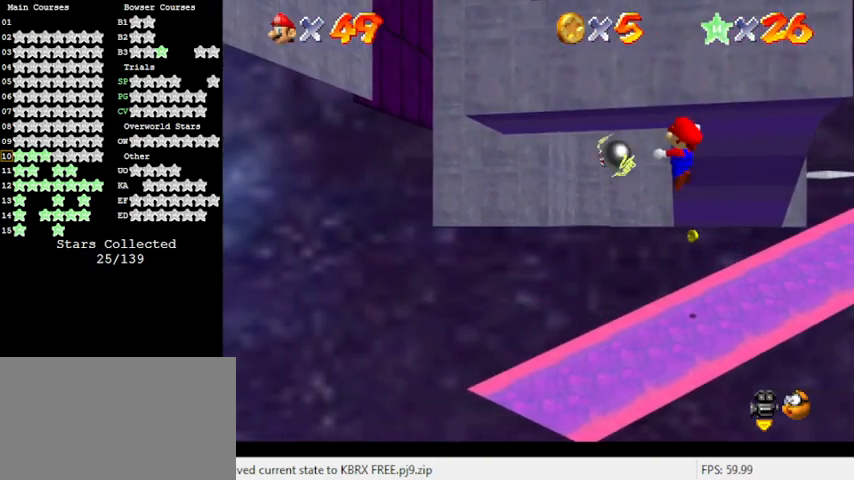
{"keys": ["shift"], "events": []}
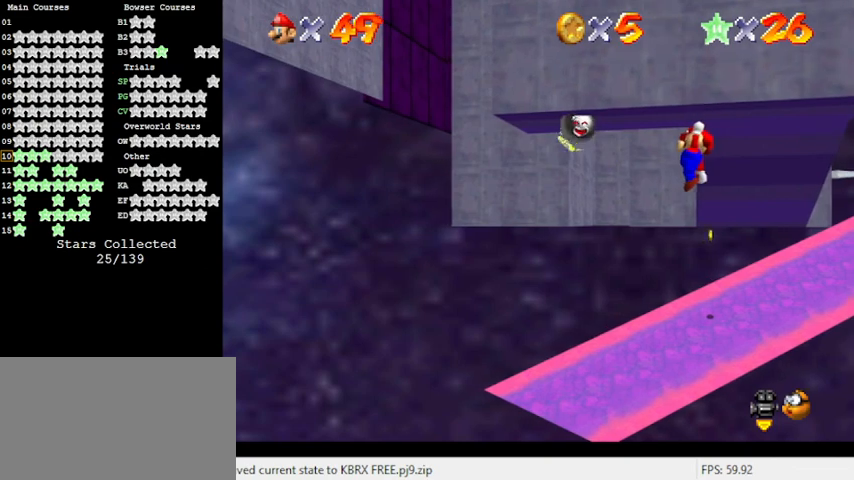
{"keys": ["shift"], "events": [[333, "left", "down"], [400, "left", "up"]]}
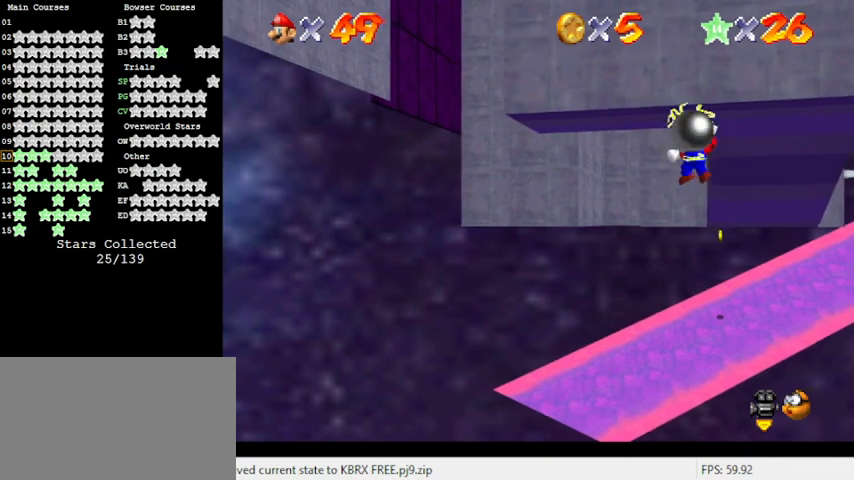
{"keys": ["shift"], "events": []}
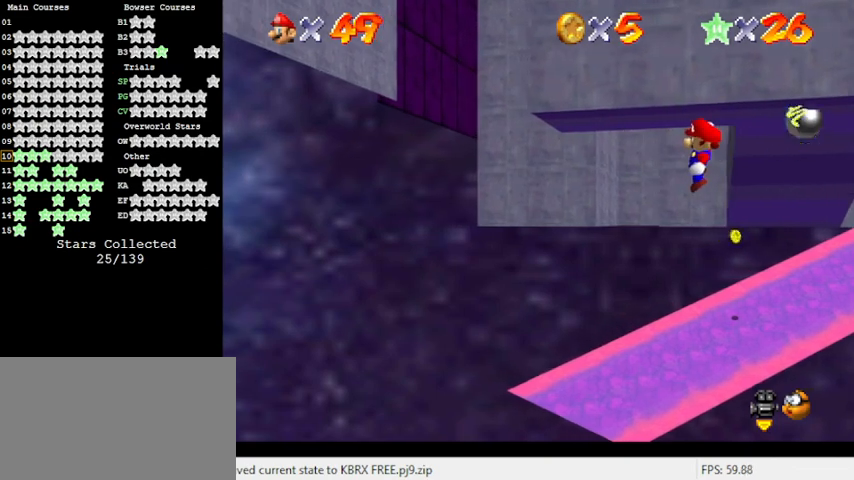
{"keys": ["shift"], "events": []}
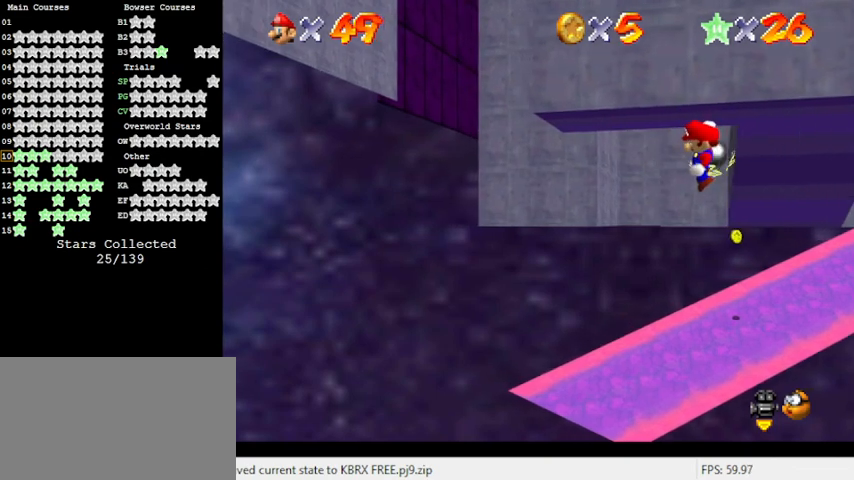
{"keys": ["left", "shift"], "events": [[367, "left", "down"]]}
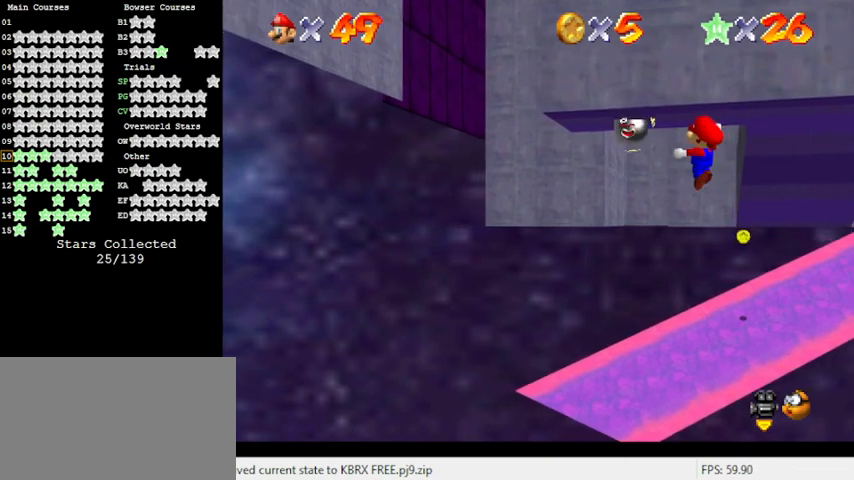
{"keys": ["left", "shift"], "events": []}
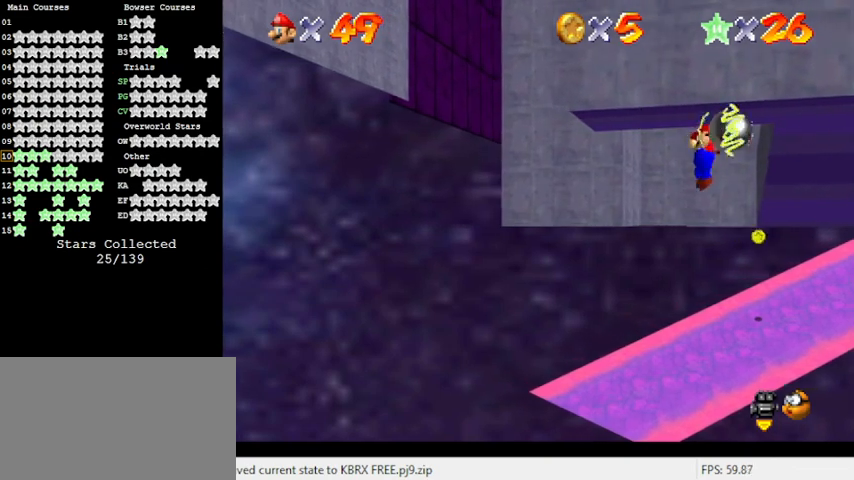
{"keys": ["left", "shift"], "events": []}
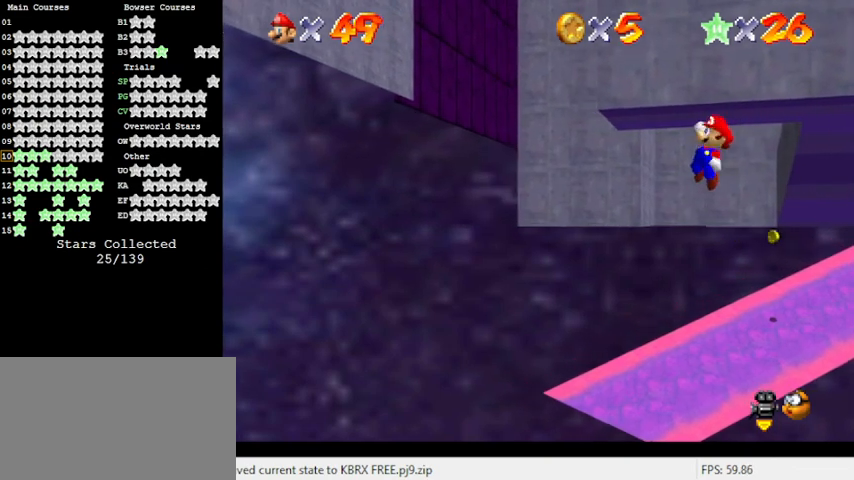
{"keys": ["left", "shift"], "events": []}
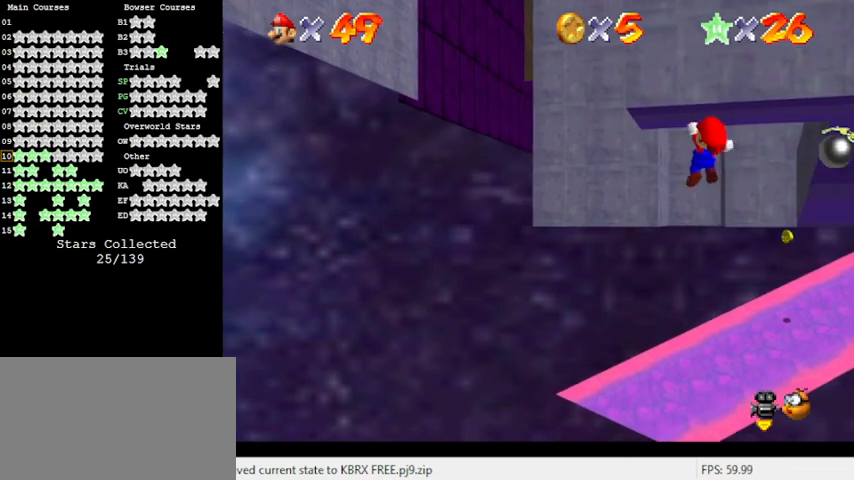
{"keys": ["left", "shift"], "events": []}
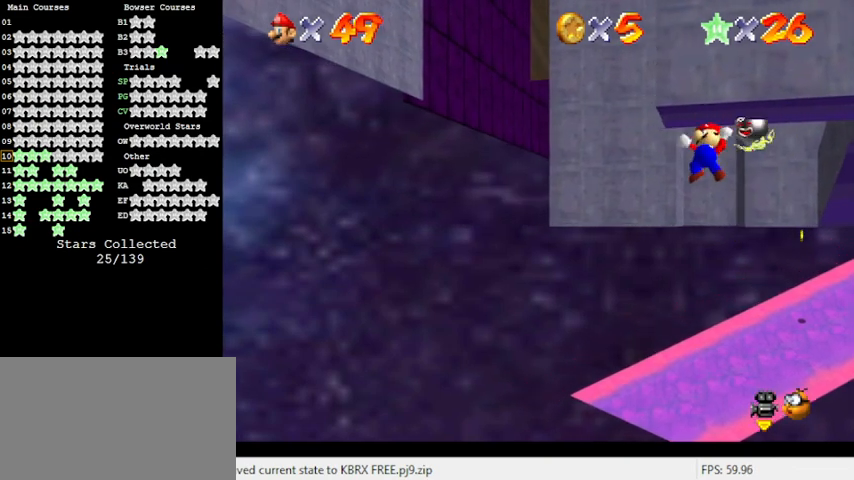
{"keys": ["shift", "up"], "events": [[200, "up", "down"], [300, "left", "up"]]}
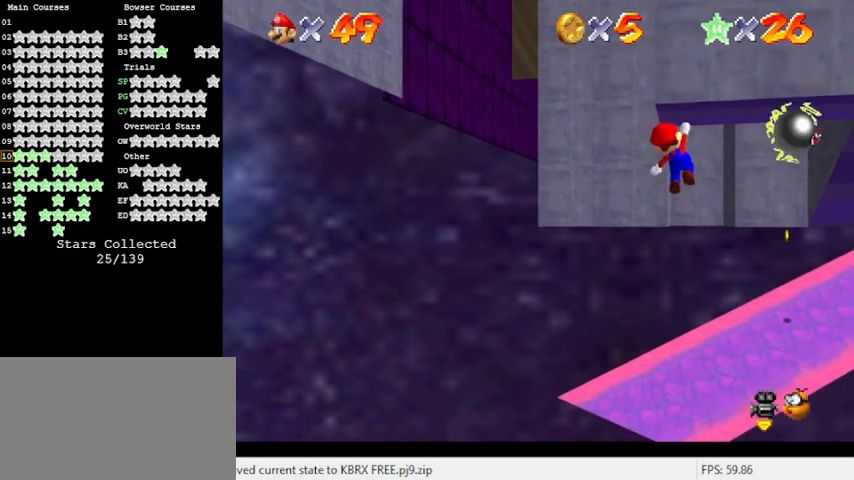
{"keys": ["shift", "up"], "events": [[167, "right", "down"], [400, "right", "up"]]}
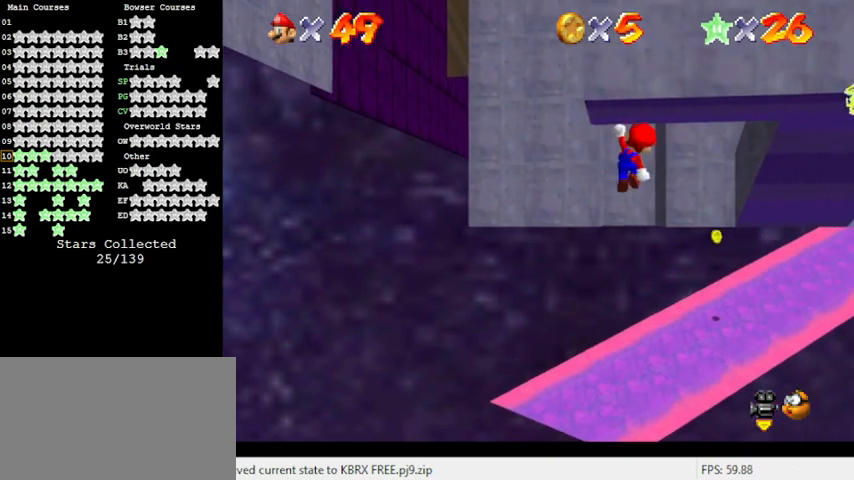
{"keys": ["a", "shift"], "events": [[233, "a", "down"], [233, "up", "up"], [367, "a", "up"], [467, "a", "down"]]}
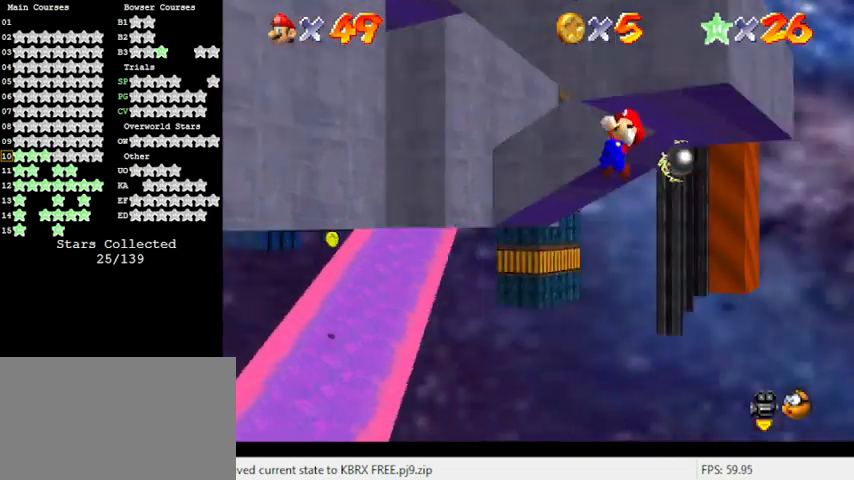
{"keys": ["left", "shift"], "events": [[167, "a", "up"], [300, "left", "down"]]}
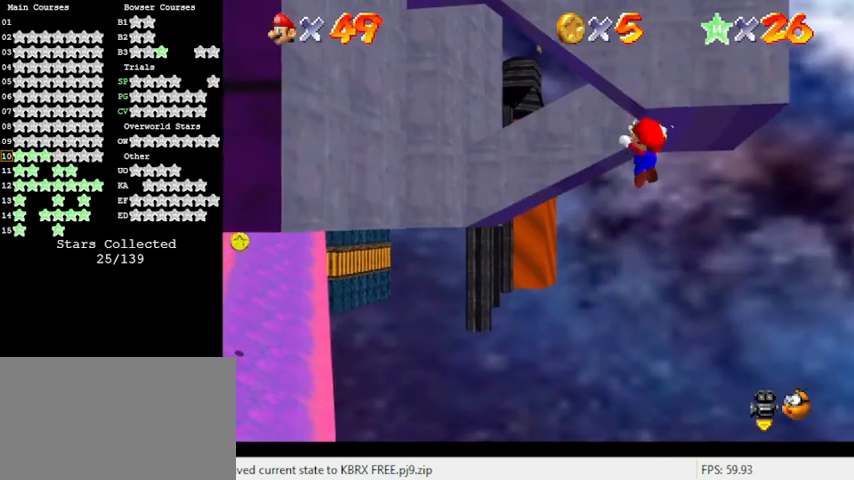
{"keys": ["left", "shift"], "events": []}
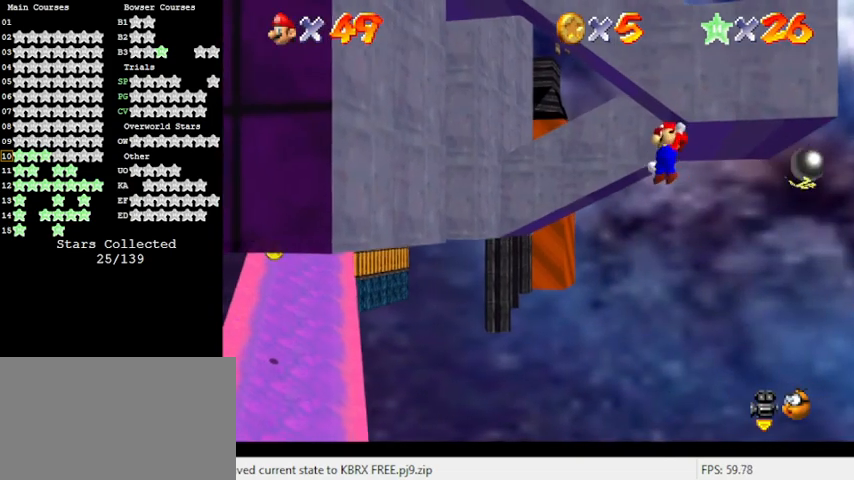
{"keys": ["left", "shift"], "events": []}
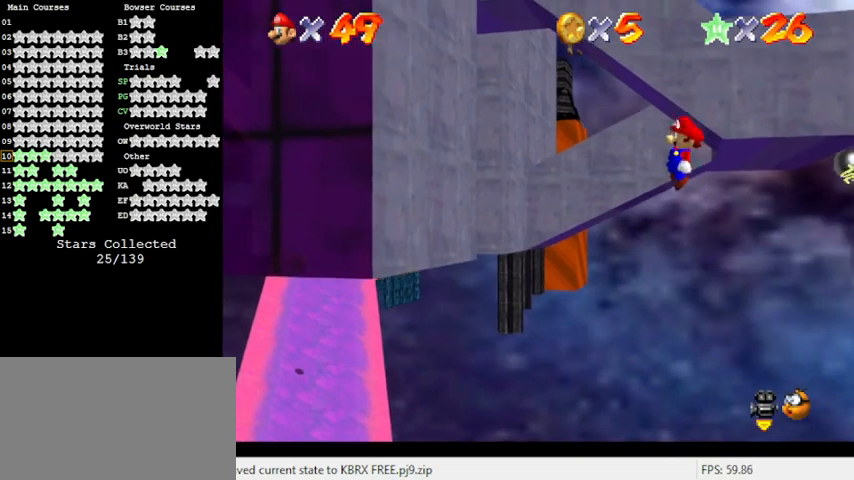
{"keys": ["shift"], "events": [[433, "left", "up"]]}
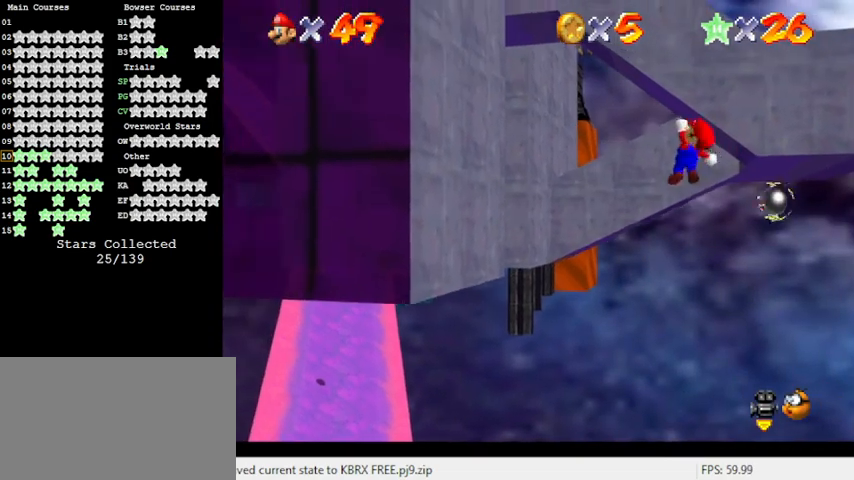
{"keys": ["shift"], "events": [[167, "d", "down"], [233, "d", "up"], [300, "a", "down"], [433, "a", "up"]]}
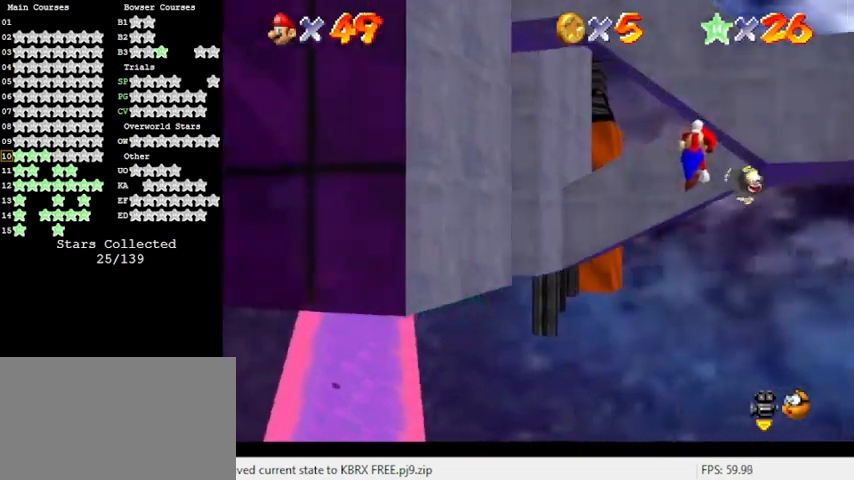
{"keys": ["shift"], "events": [[33, "a", "down"], [167, "a", "up"], [267, "a", "down"], [400, "a", "up"]]}